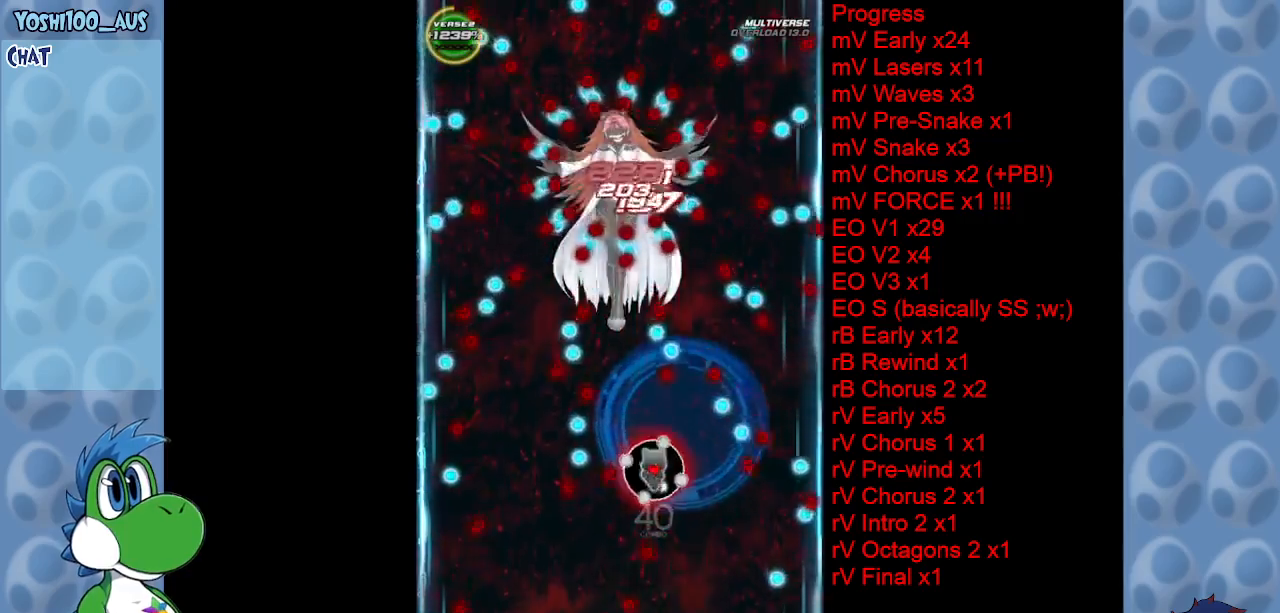
Gameplay with keyboard; each line is a JSON object with the keys held at the frame after it. "events" lists presses ("down") and releases ("up") of "c", "down", "left", "right", "up", "x" and "z" between this image and that frame as [ms after this image, input, new state], when the widget could be followed in between. No other keys are recorded. Mouse input is not recorded.
{"keys": ["left", "z"], "events": [[34, "left", "down"], [67, "z", "down"], [217, "z", "up"], [267, "left", "up"], [417, "left", "down"], [417, "z", "down"]]}
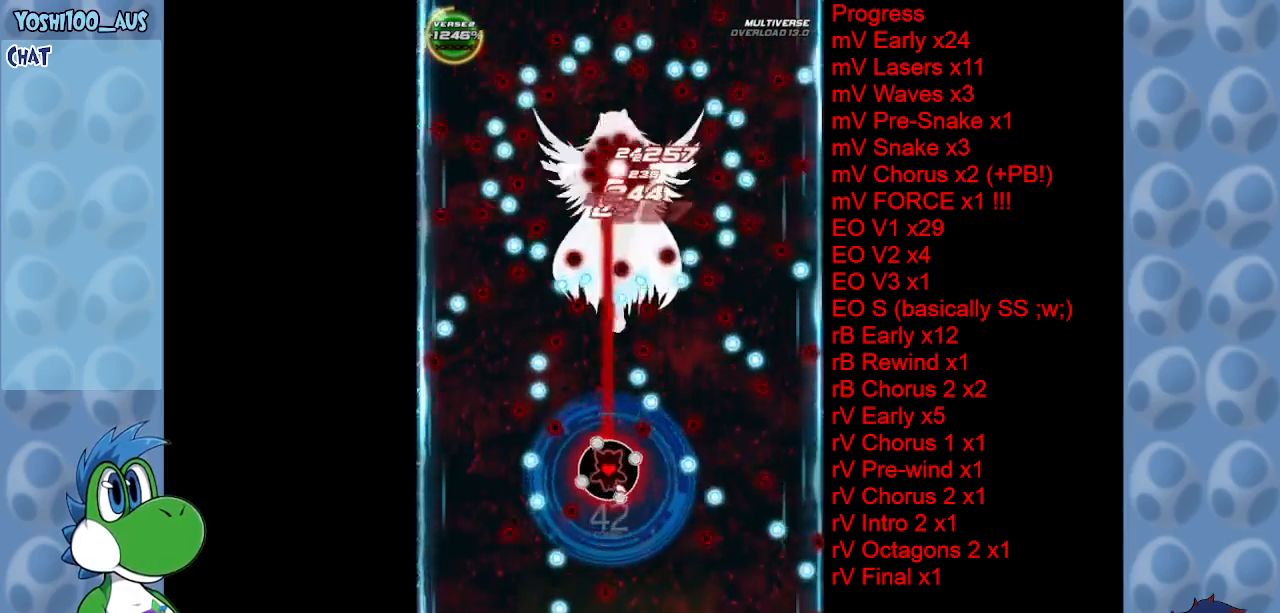
{"keys": [], "events": [[50, "left", "up"], [50, "z", "up"], [284, "z", "down"], [367, "z", "up"]]}
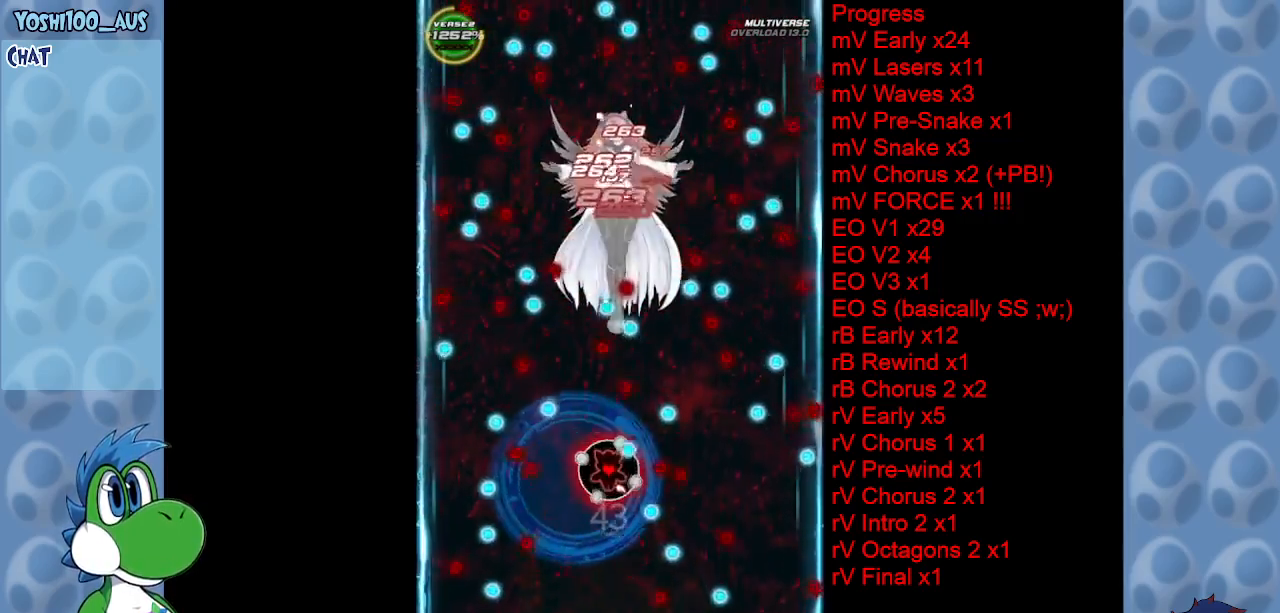
{"keys": ["up", "x"], "events": [[117, "down", "down"], [117, "z", "down"], [250, "z", "up"], [300, "down", "up"], [434, "up", "down"], [434, "x", "down"]]}
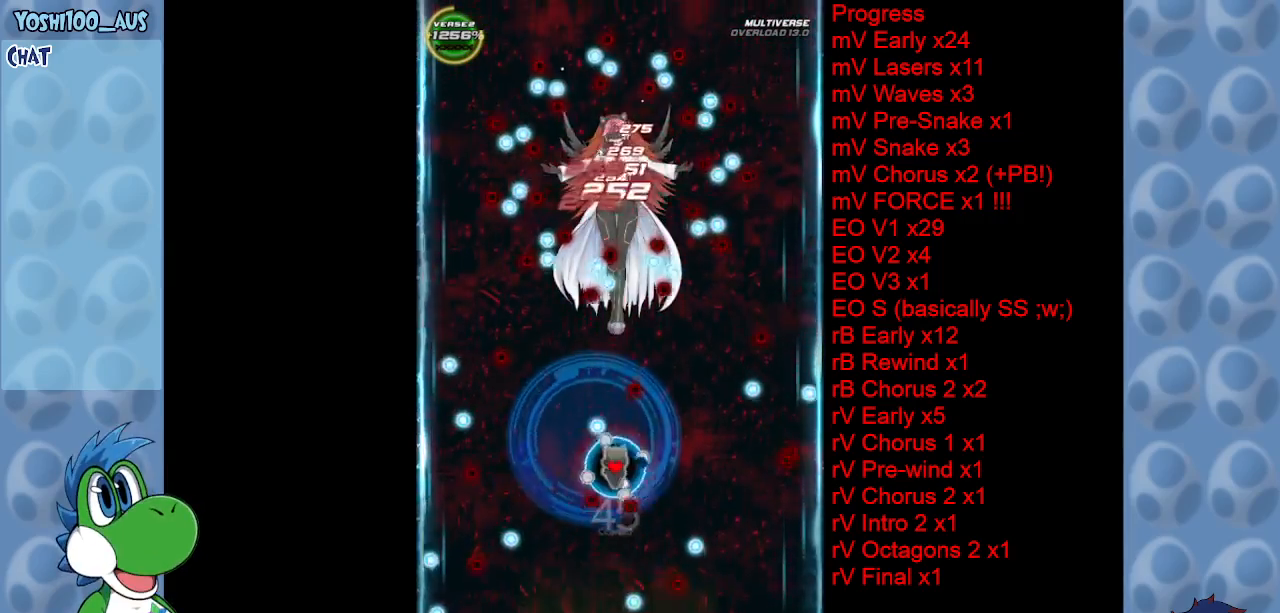
{"keys": ["down"], "events": [[34, "x", "up"], [217, "left", "down"], [300, "left", "up"], [300, "z", "down"], [350, "left", "down"], [400, "left", "up"], [400, "up", "up"], [450, "down", "down"], [450, "z", "up"]]}
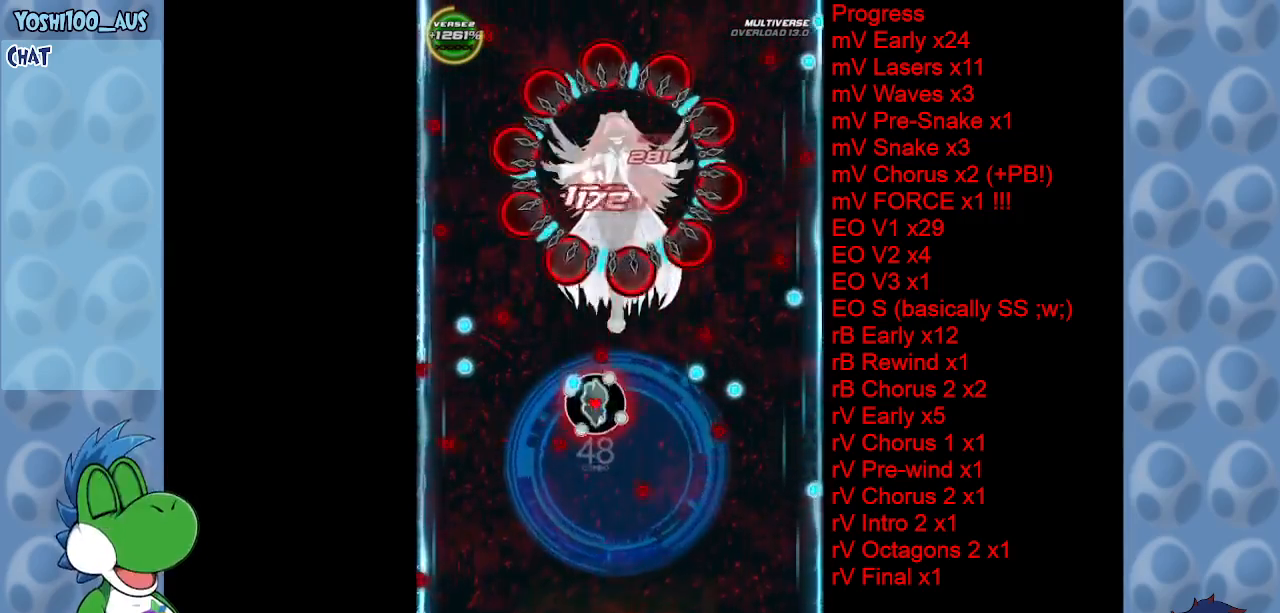
{"keys": ["down", "z"], "events": [[134, "z", "down"], [184, "left", "down"], [234, "z", "up"], [434, "z", "down"], [467, "left", "up"]]}
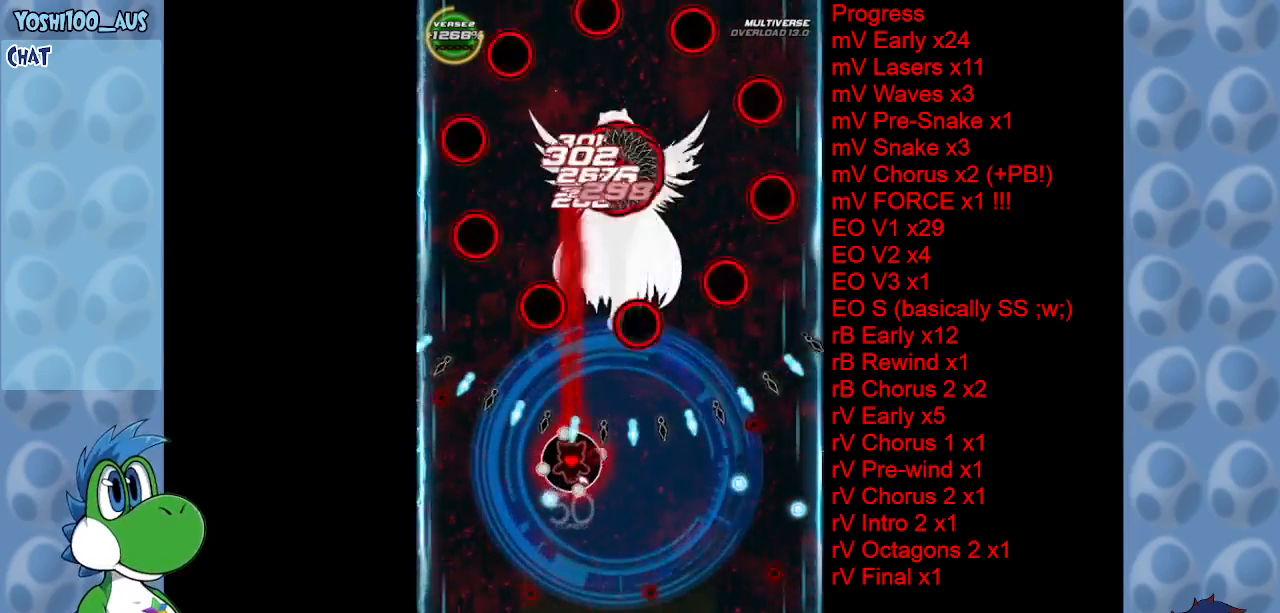
{"keys": [], "events": [[17, "right", "down"], [67, "z", "up"], [167, "right", "up"], [300, "z", "down"], [384, "z", "up"], [484, "down", "up"]]}
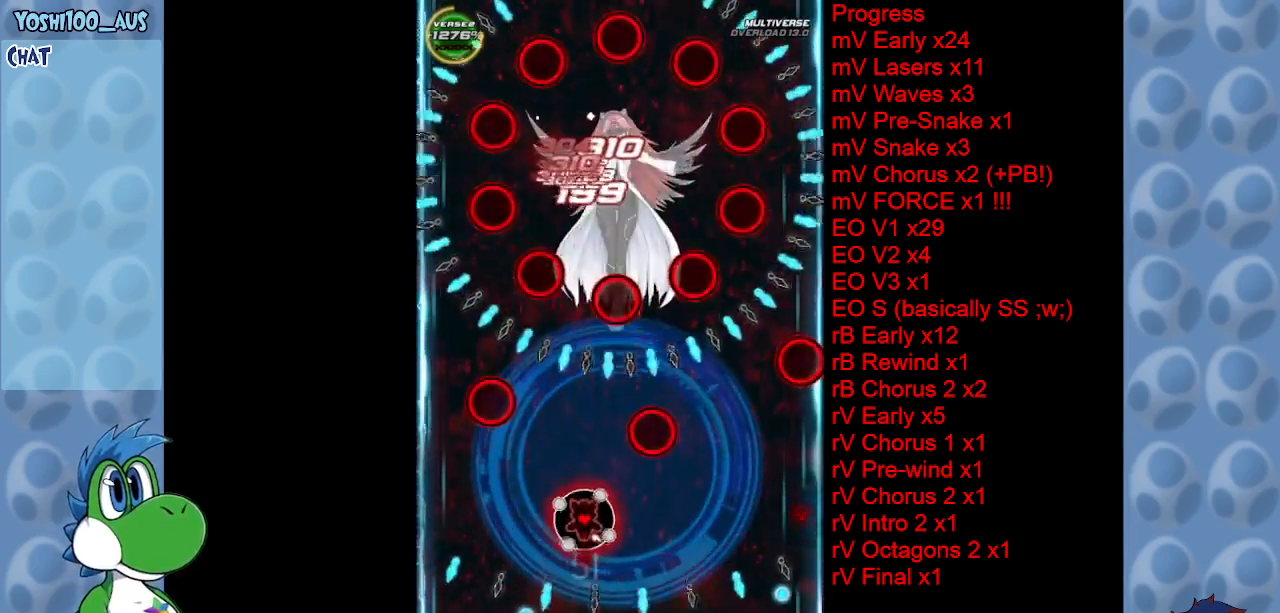
{"keys": ["z"], "events": [[134, "left", "down"], [134, "z", "down"], [217, "left", "up"], [267, "down", "down"], [267, "right", "down"], [267, "z", "up"], [317, "right", "up"], [400, "down", "up"], [450, "z", "down"]]}
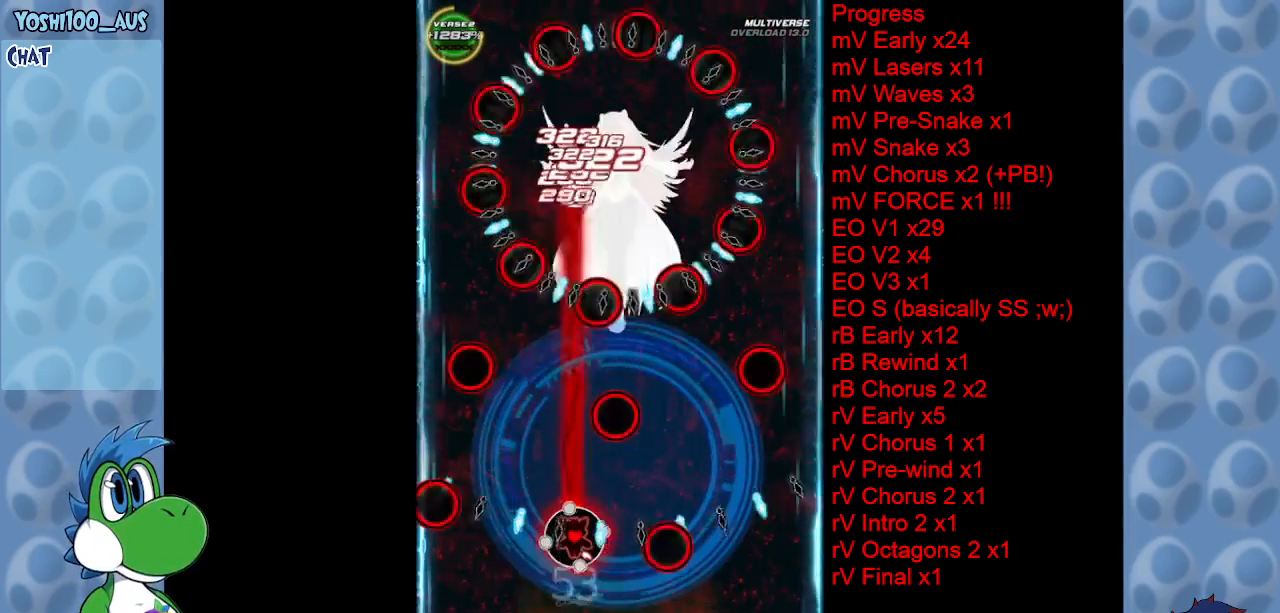
{"keys": [], "events": [[84, "z", "up"], [317, "z", "down"], [367, "left", "down"], [467, "left", "up"], [467, "z", "up"]]}
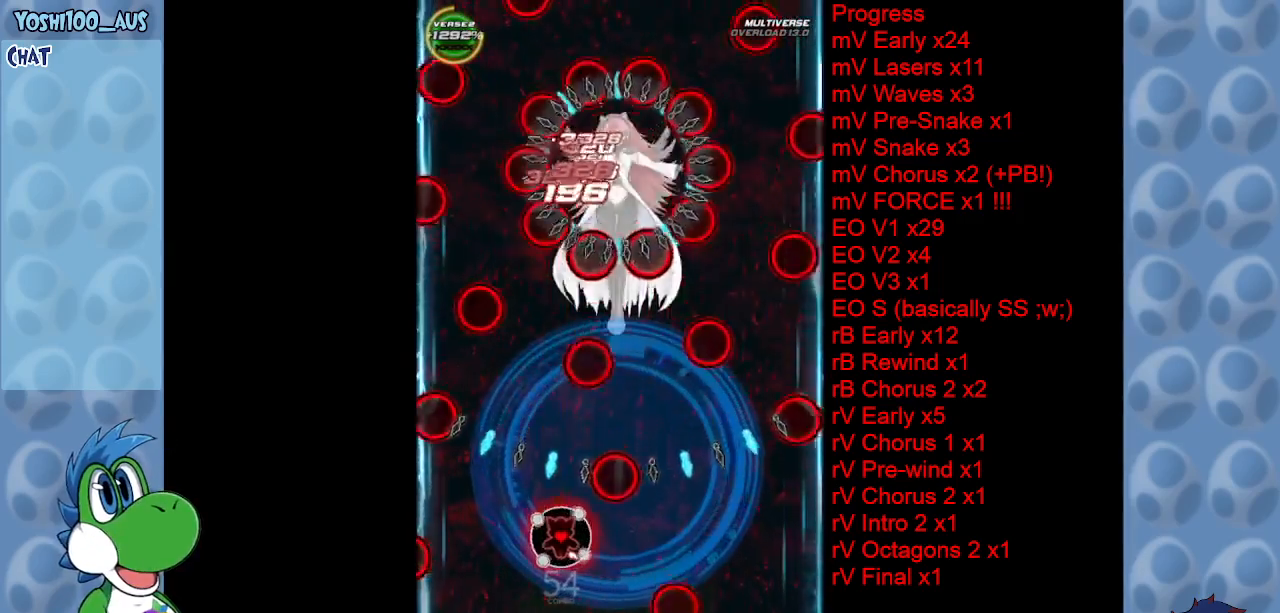
{"keys": ["right"], "events": [[150, "z", "down"], [300, "z", "up"], [484, "right", "down"]]}
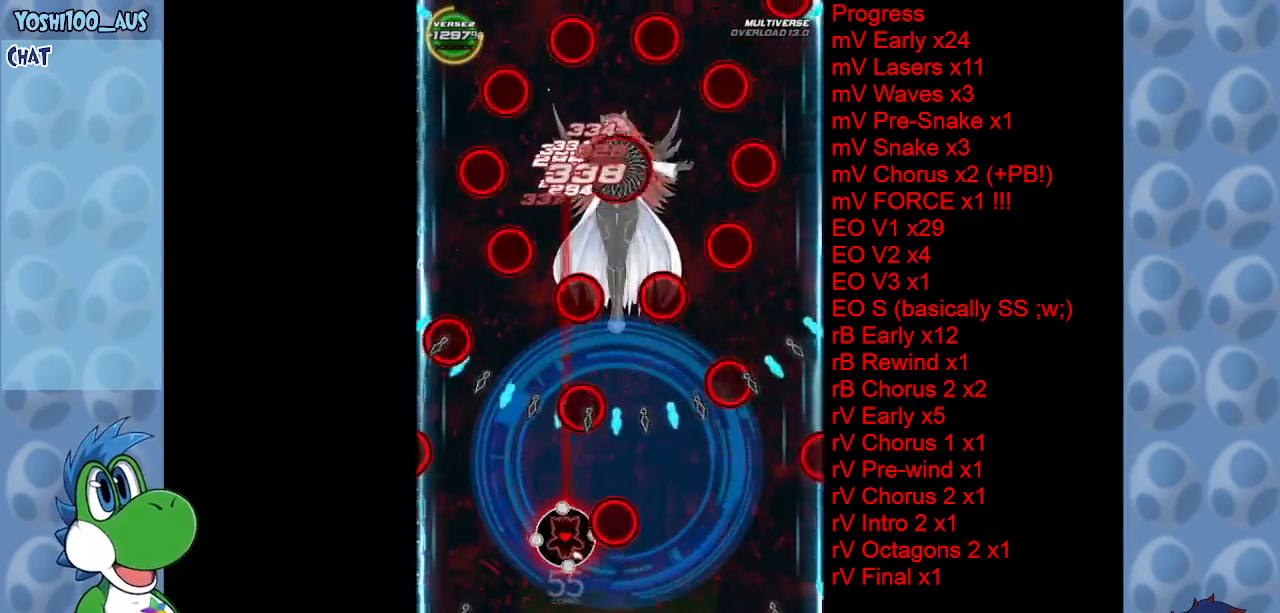
{"keys": [], "events": [[34, "z", "down"], [134, "down", "down"], [184, "z", "up"], [317, "right", "up"], [350, "down", "up"], [350, "z", "down"], [450, "z", "up"]]}
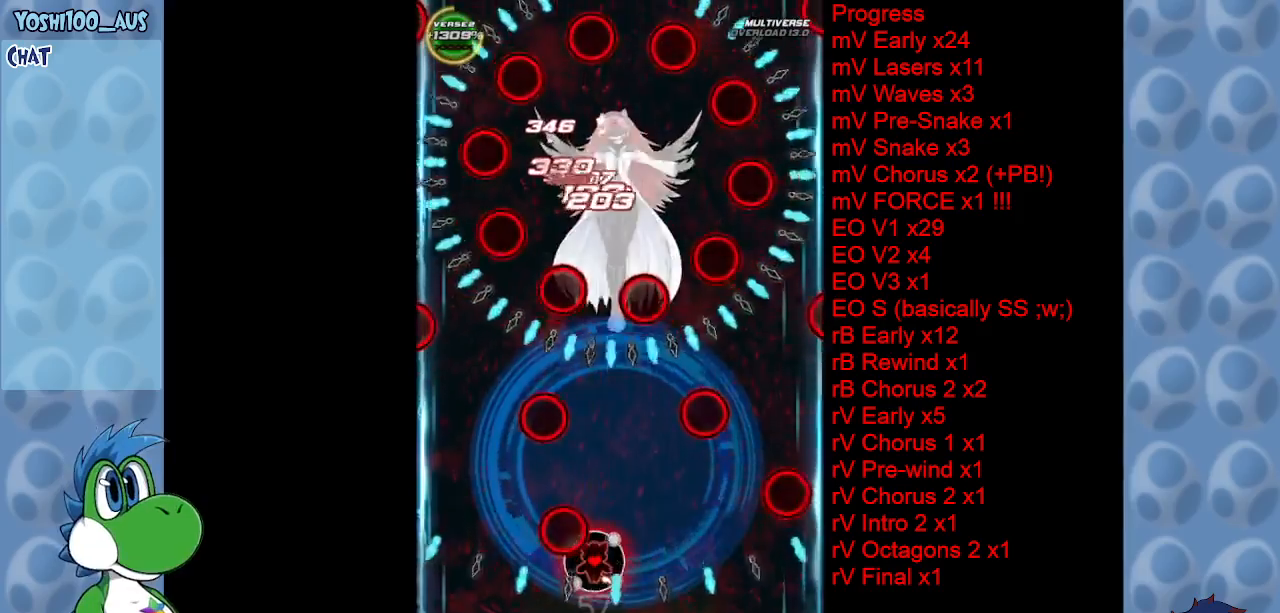
{"keys": ["left", "z"], "events": [[150, "z", "down"], [334, "z", "up"], [417, "left", "down"], [467, "z", "down"]]}
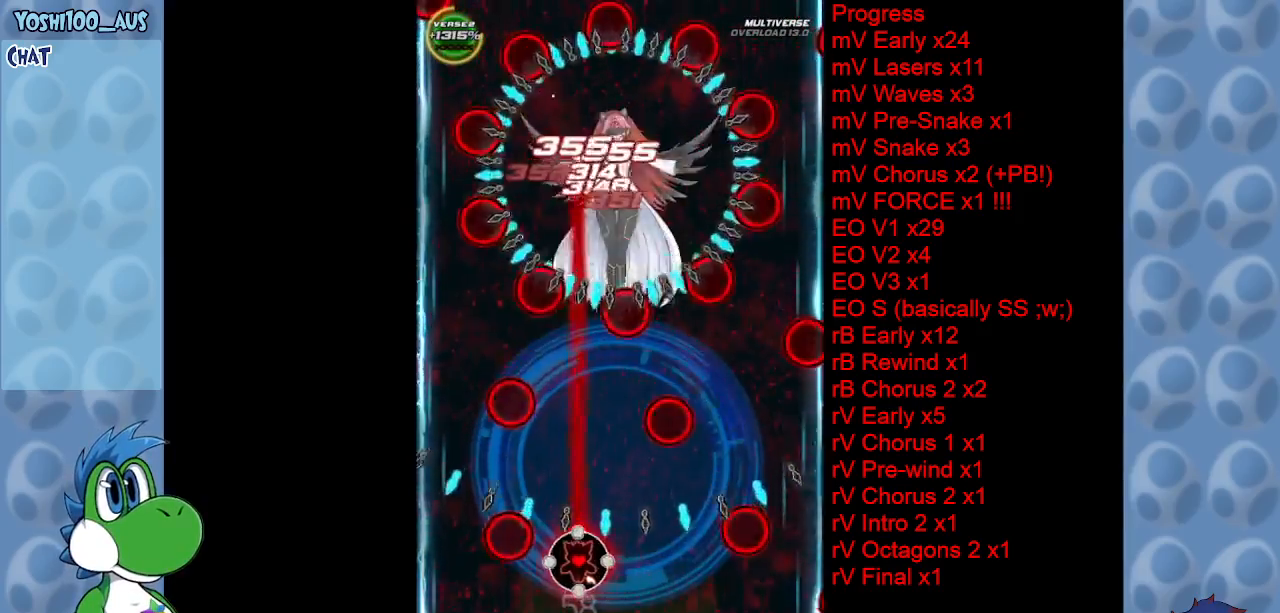
{"keys": [], "events": [[67, "left", "up"], [100, "z", "up"], [334, "z", "down"], [484, "z", "up"]]}
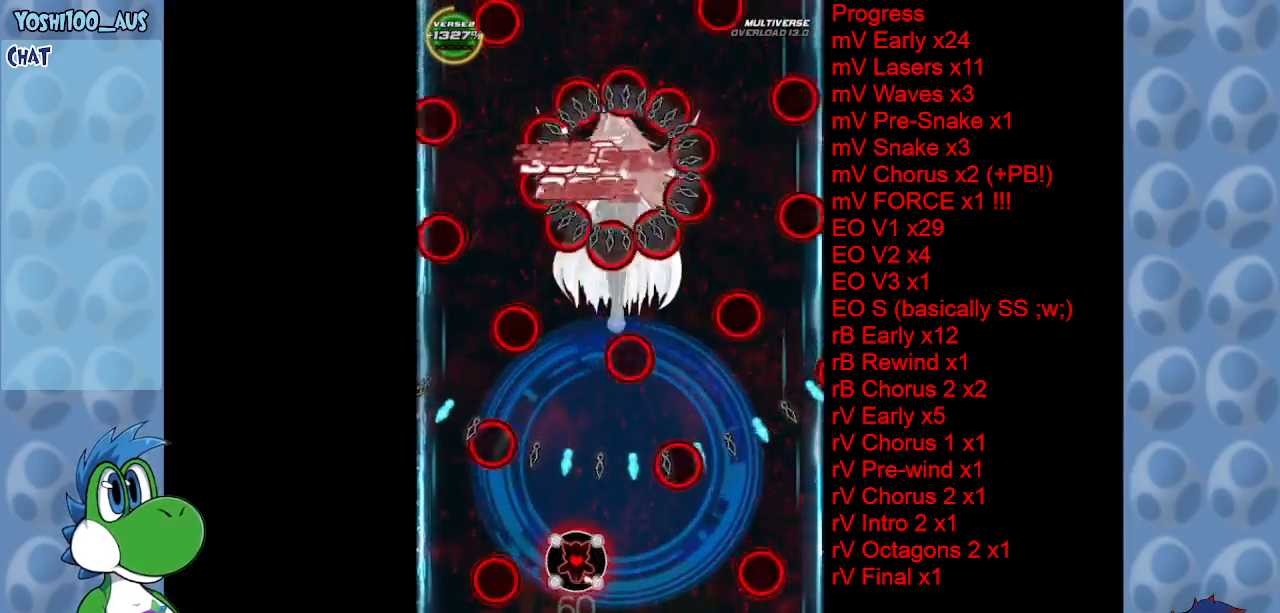
{"keys": ["left", "up", "z"], "events": [[167, "z", "down"], [317, "z", "up"], [500, "left", "down"], [500, "up", "down"], [500, "z", "down"]]}
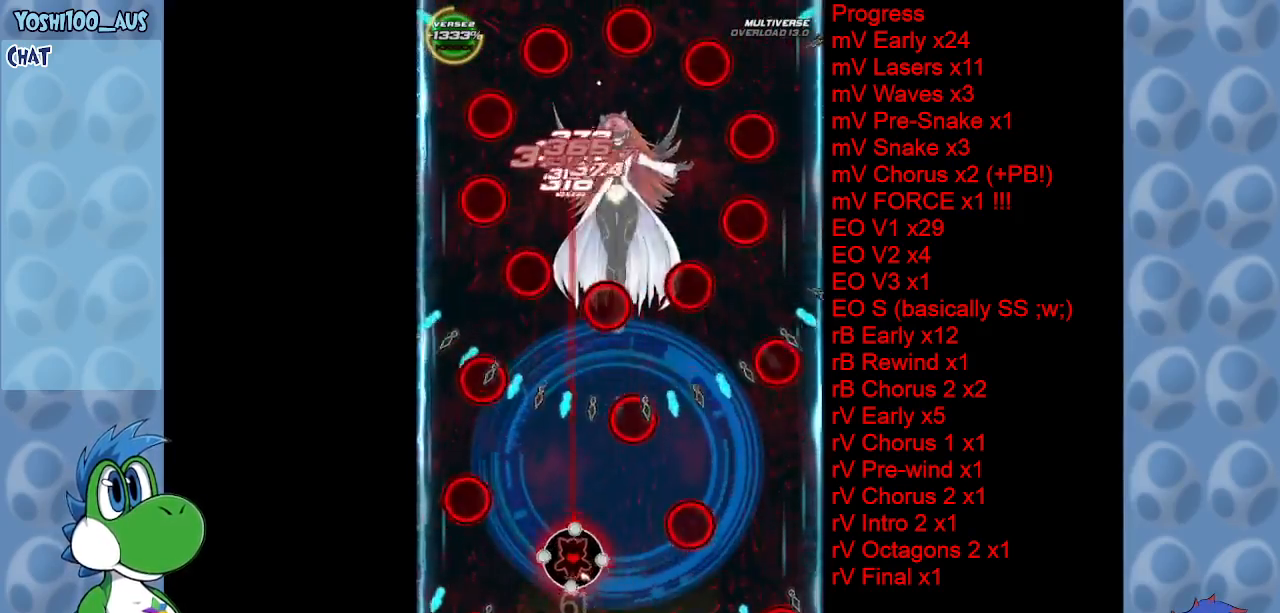
{"keys": ["z"], "events": [[100, "left", "up"], [150, "up", "up"], [150, "z", "up"], [334, "z", "down"]]}
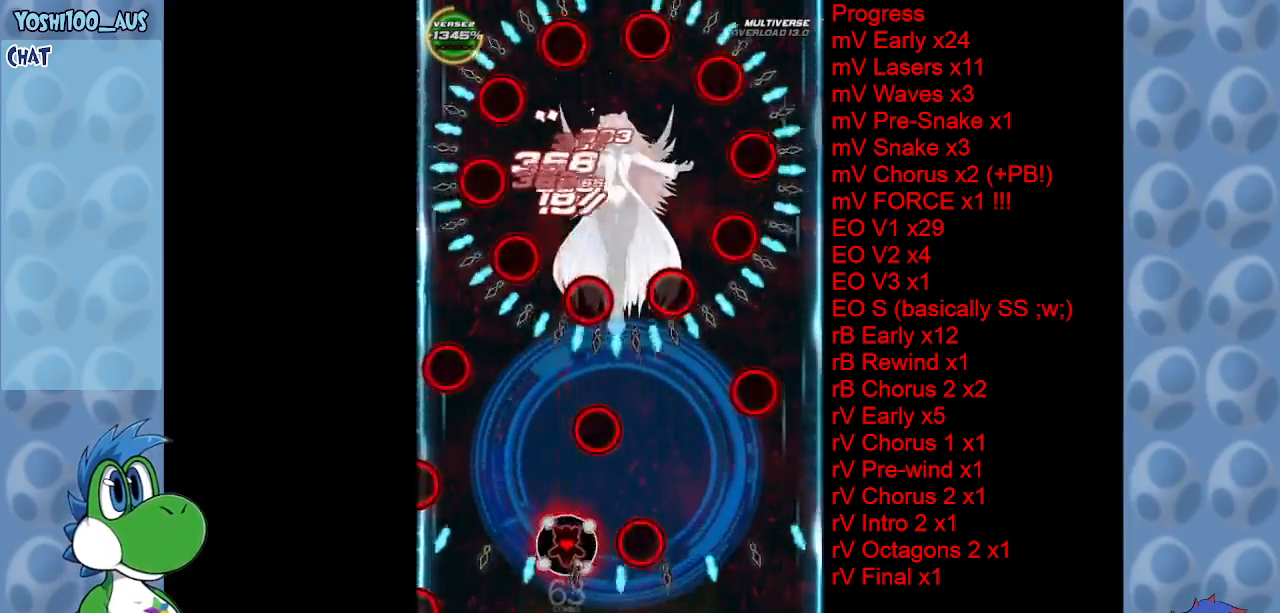
{"keys": [], "events": [[17, "z", "up"], [67, "left", "down"], [117, "down", "down"], [200, "z", "down"], [250, "down", "up"], [250, "left", "up"], [350, "z", "up"]]}
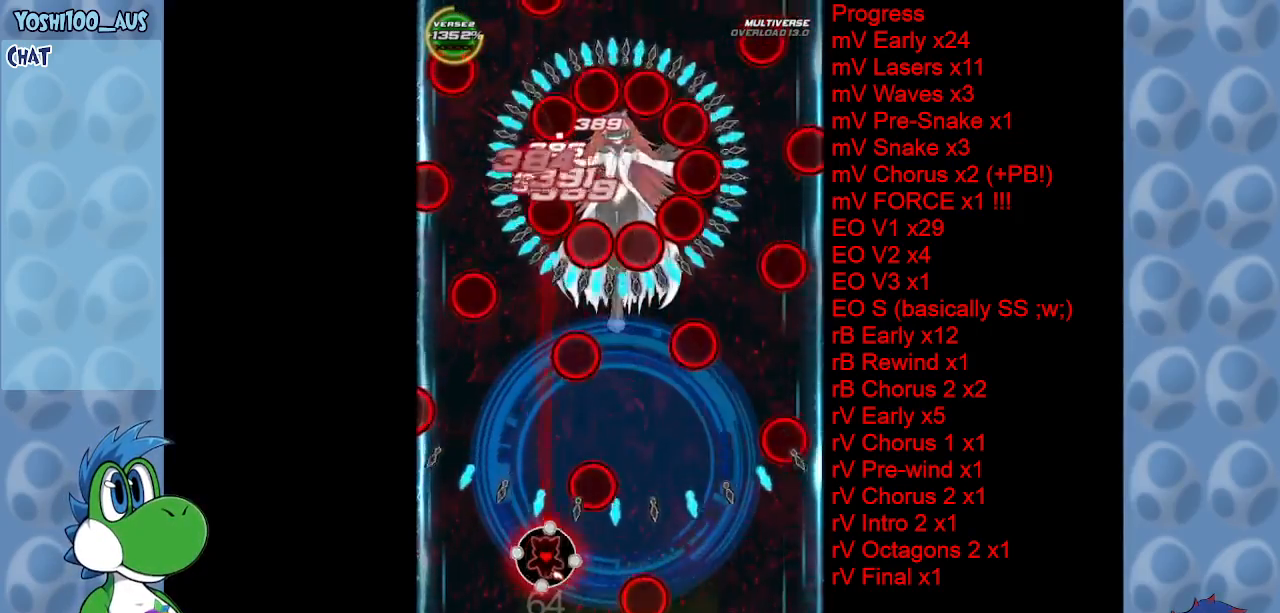
{"keys": [], "events": [[34, "z", "down"], [117, "z", "up"], [350, "z", "down"], [400, "right", "down"], [500, "right", "up"], [500, "z", "up"]]}
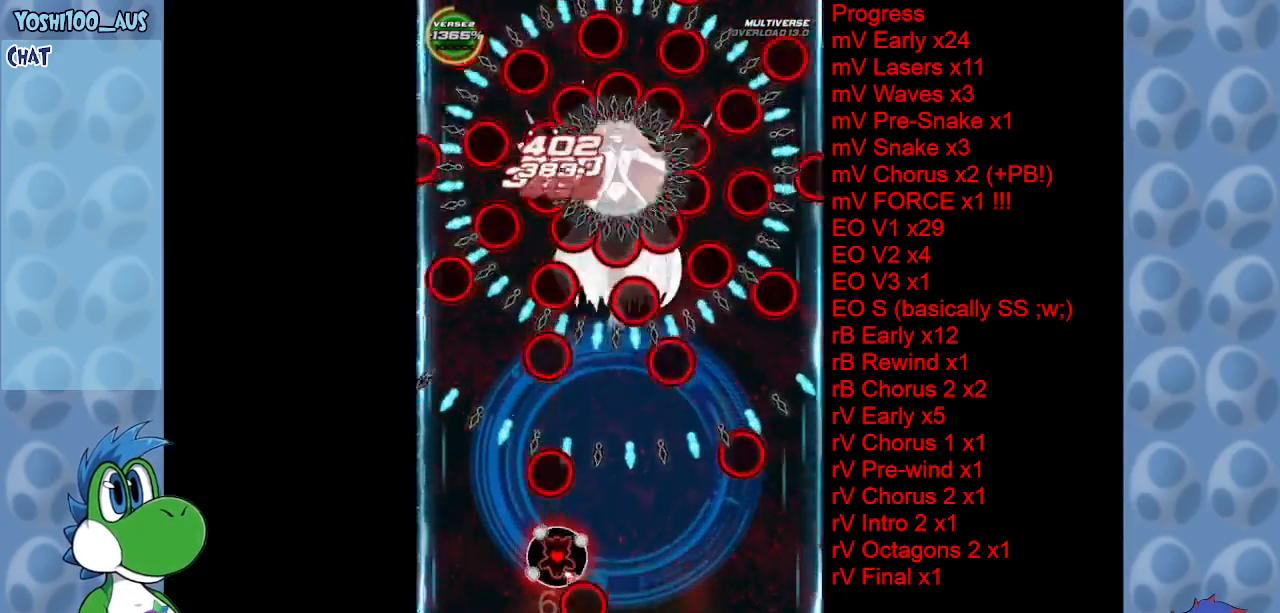
{"keys": ["right"], "events": [[184, "right", "down"], [184, "z", "down"], [317, "z", "up"], [367, "right", "up"], [467, "right", "down"]]}
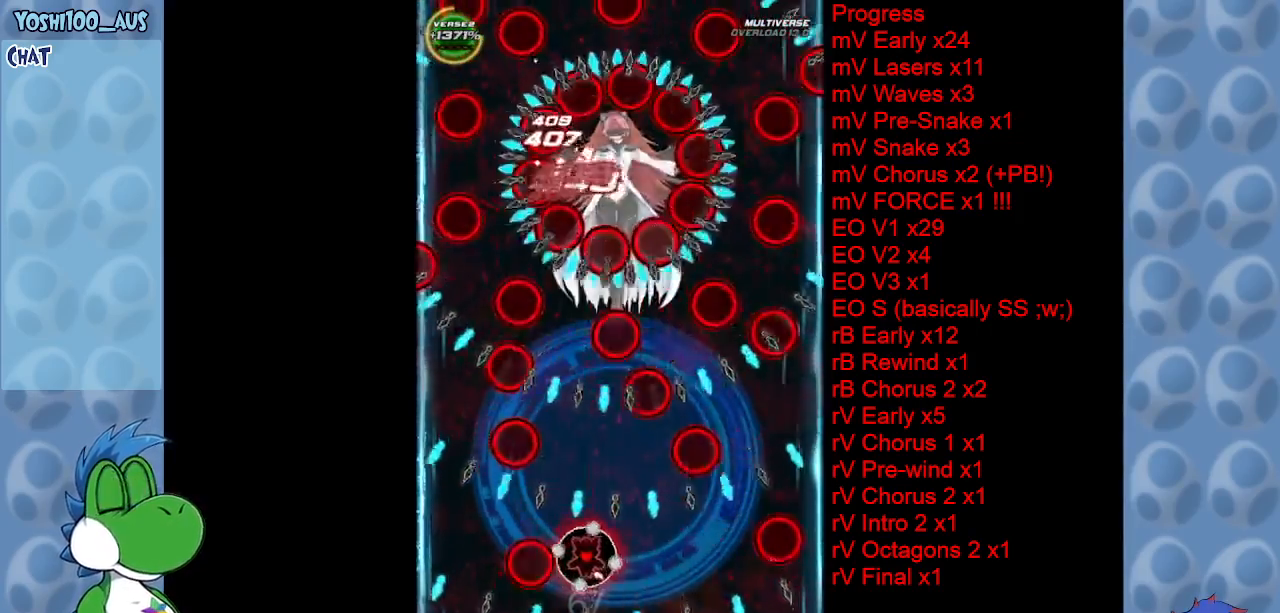
{"keys": [], "events": [[17, "z", "down"], [67, "down", "down"], [67, "right", "up"], [167, "down", "up"], [167, "z", "up"], [334, "left", "down"], [334, "z", "down"], [484, "left", "up"], [484, "z", "up"]]}
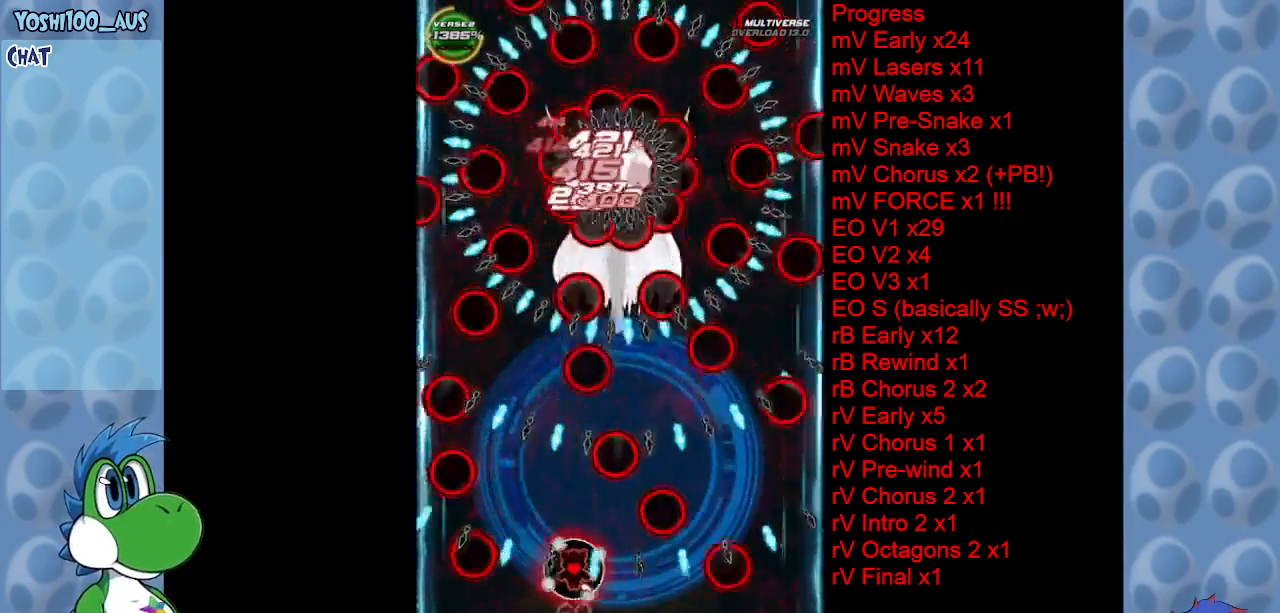
{"keys": ["right"], "events": [[184, "left", "down"], [184, "z", "down"], [317, "left", "up"], [317, "z", "up"], [500, "right", "down"]]}
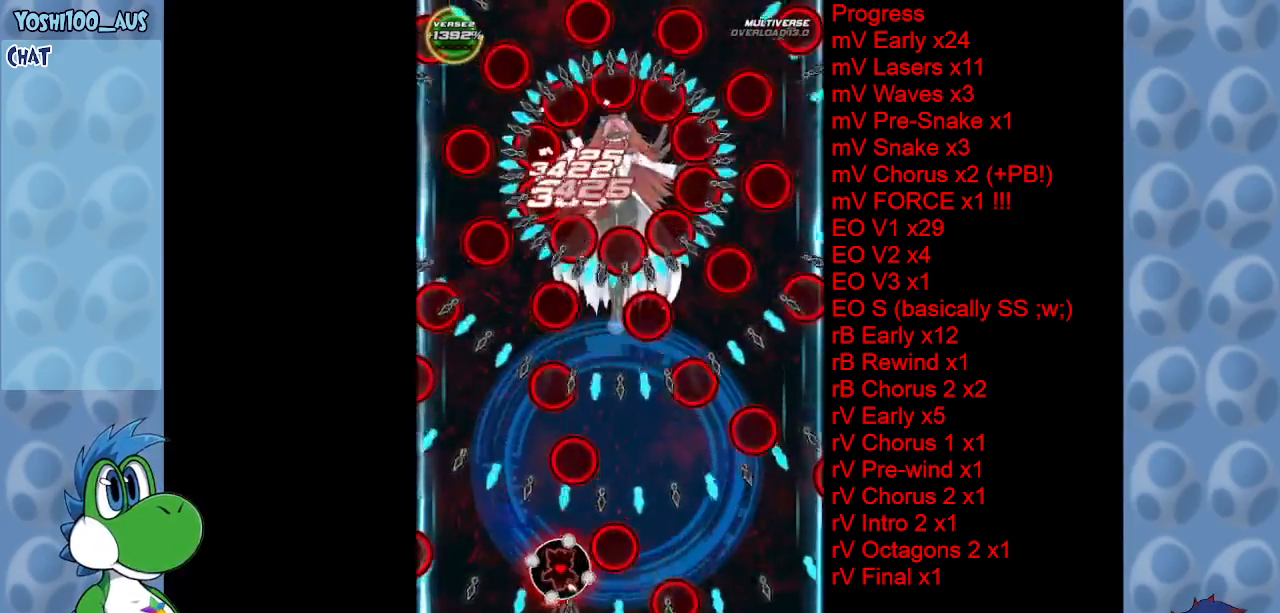
{"keys": ["right", "z"], "events": [[50, "z", "down"], [184, "right", "up"], [184, "z", "up"], [334, "right", "down"], [367, "z", "down"]]}
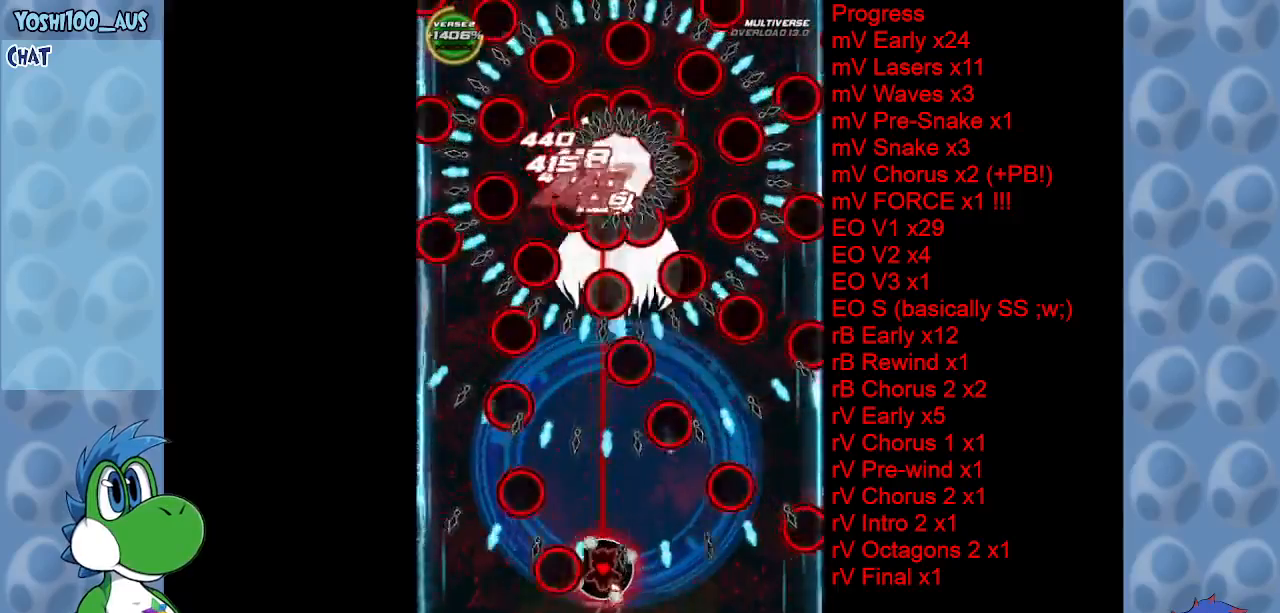
{"keys": [], "events": [[17, "right", "up"], [17, "z", "up"], [200, "left", "down"], [200, "z", "down"], [334, "left", "up"], [334, "z", "up"]]}
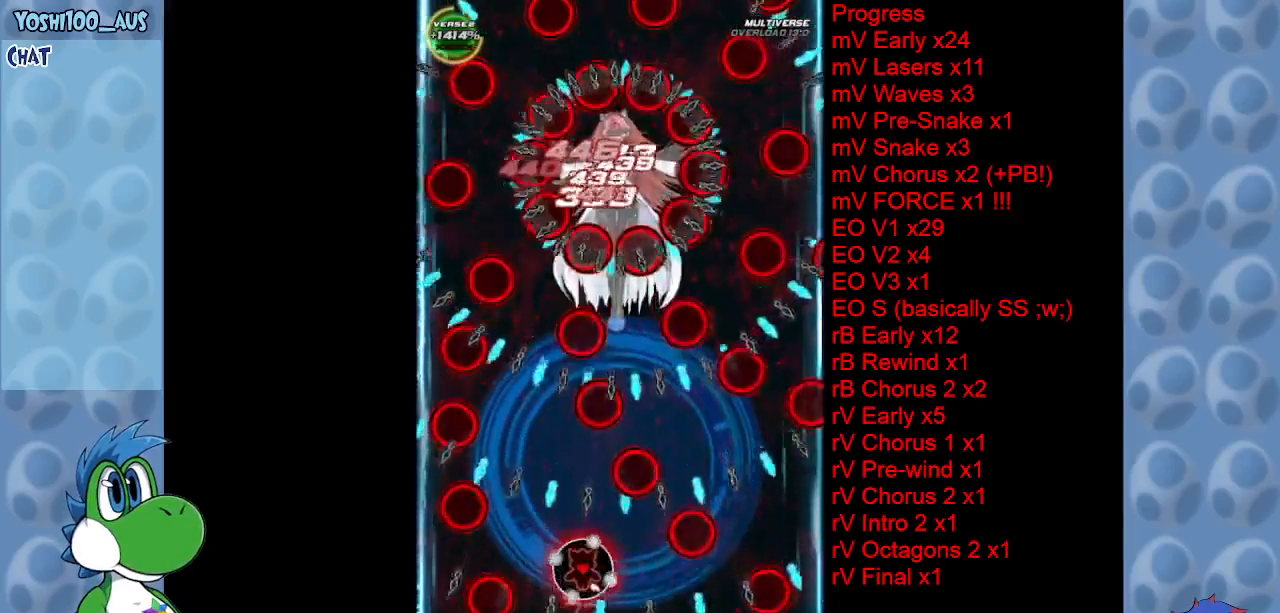
{"keys": ["z"], "events": [[34, "left", "down"], [84, "z", "down"], [184, "left", "up"], [184, "z", "up"], [350, "left", "down"], [400, "z", "down"], [500, "left", "up"]]}
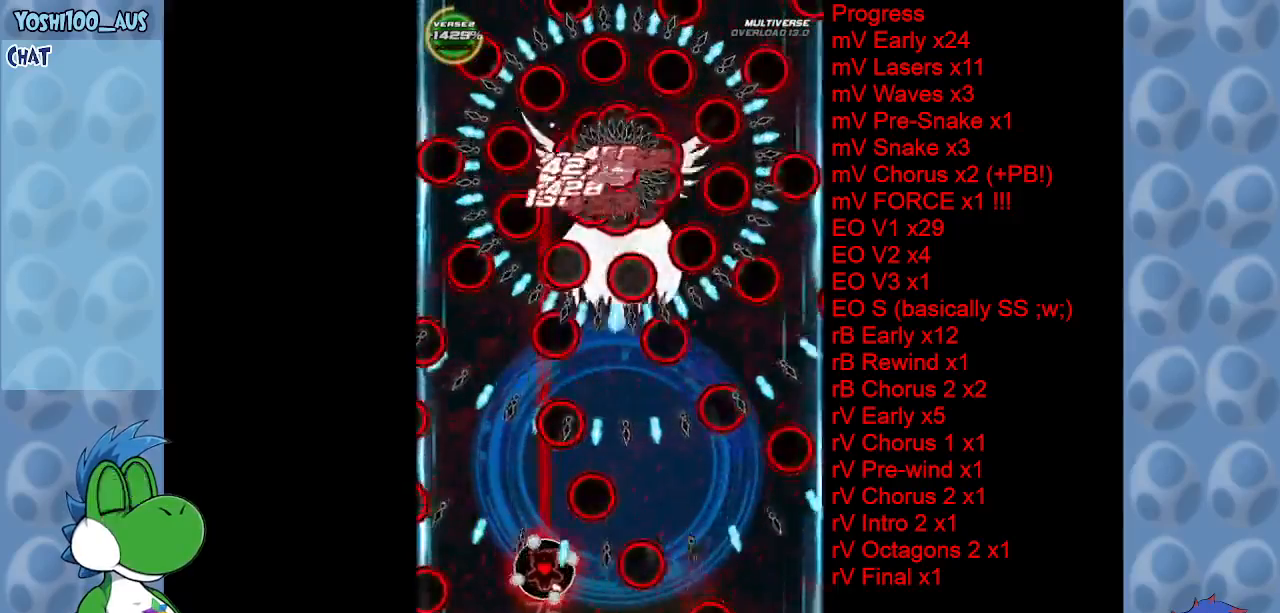
{"keys": ["right"], "events": [[50, "z", "up"], [234, "right", "down"], [234, "z", "down"], [334, "right", "up"], [367, "z", "up"], [417, "right", "down"]]}
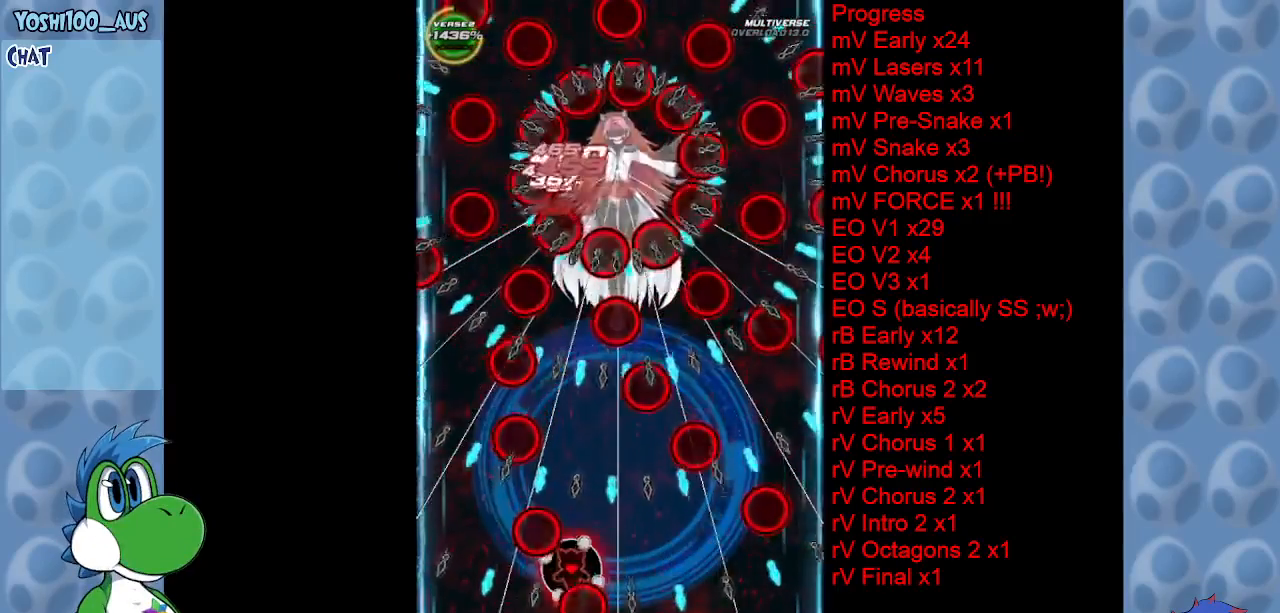
{"keys": ["c", "up"], "events": [[67, "right", "up"], [67, "z", "down"], [150, "z", "up"], [200, "right", "down"], [300, "right", "up"], [350, "left", "down"], [384, "c", "down"], [434, "up", "down"], [484, "left", "up"]]}
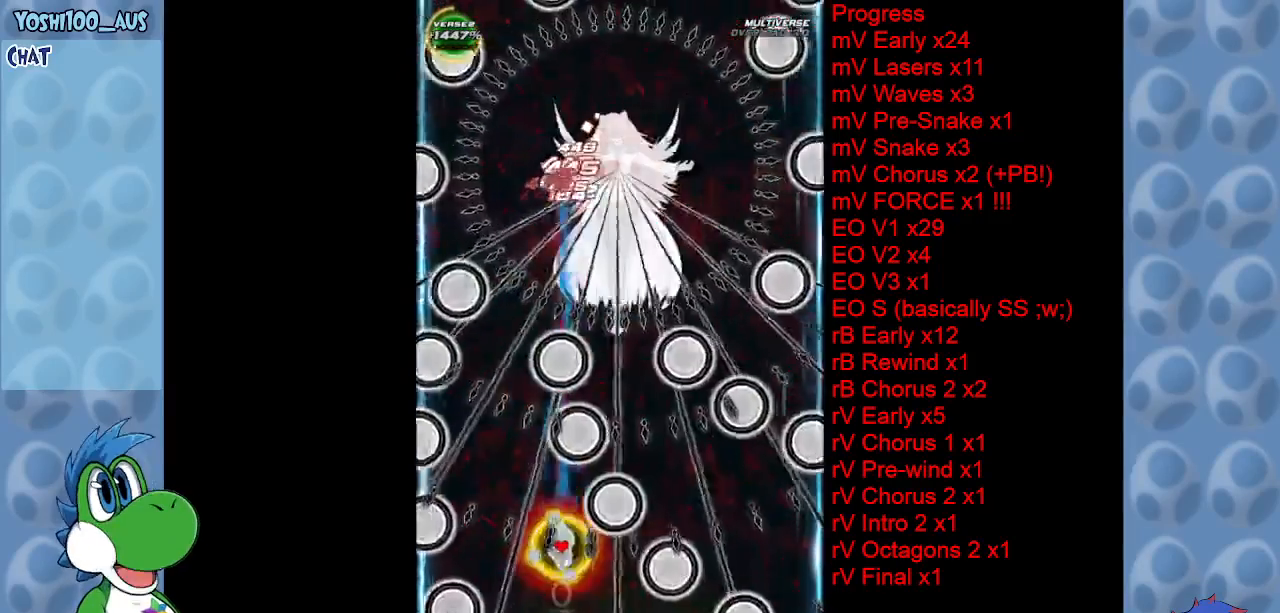
{"keys": ["up"], "events": [[34, "c", "up"], [217, "right", "down"], [217, "z", "down"], [317, "right", "up"], [350, "z", "up"]]}